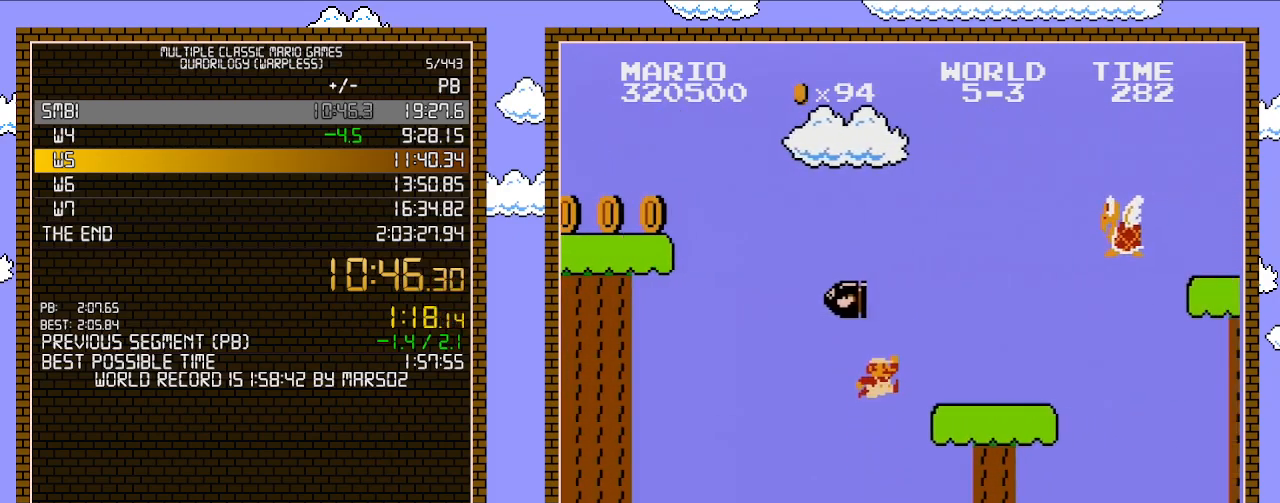
Gameplay with a controller (Nintendo layout); each line is a JSON object with the inputs held at the frame after it. "events" lists button and stick changes between this image and that frame as [ms after this image, input, new state], when the widget could be followed in between. Not read: L3 R3.
{"buttons": ["B", "DPAD_RIGHT"], "events": [[283, "A", "up"]]}
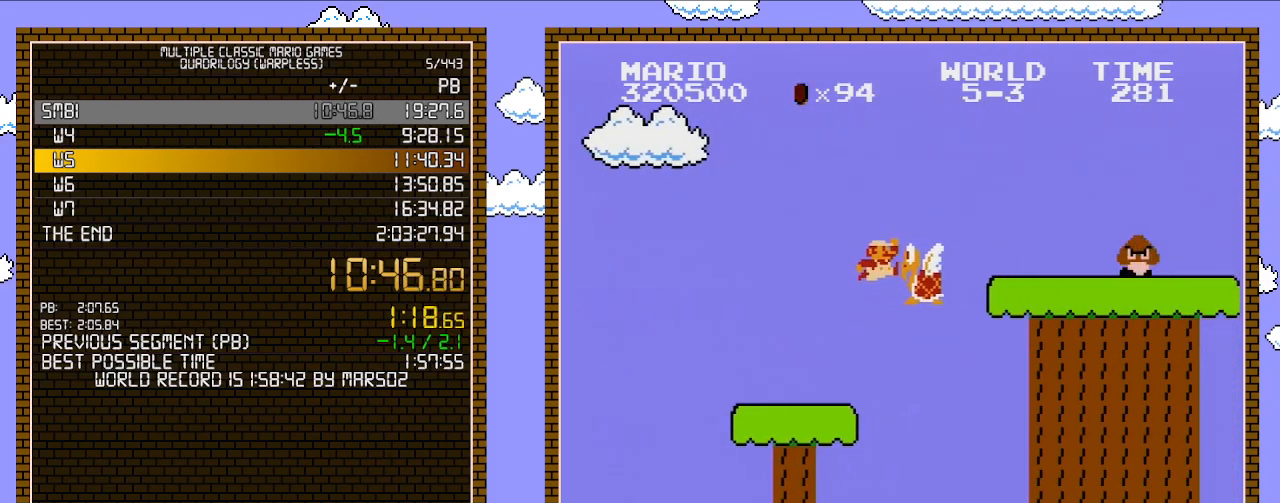
{"buttons": ["A", "B", "DPAD_RIGHT"], "events": [[33, "A", "down"]]}
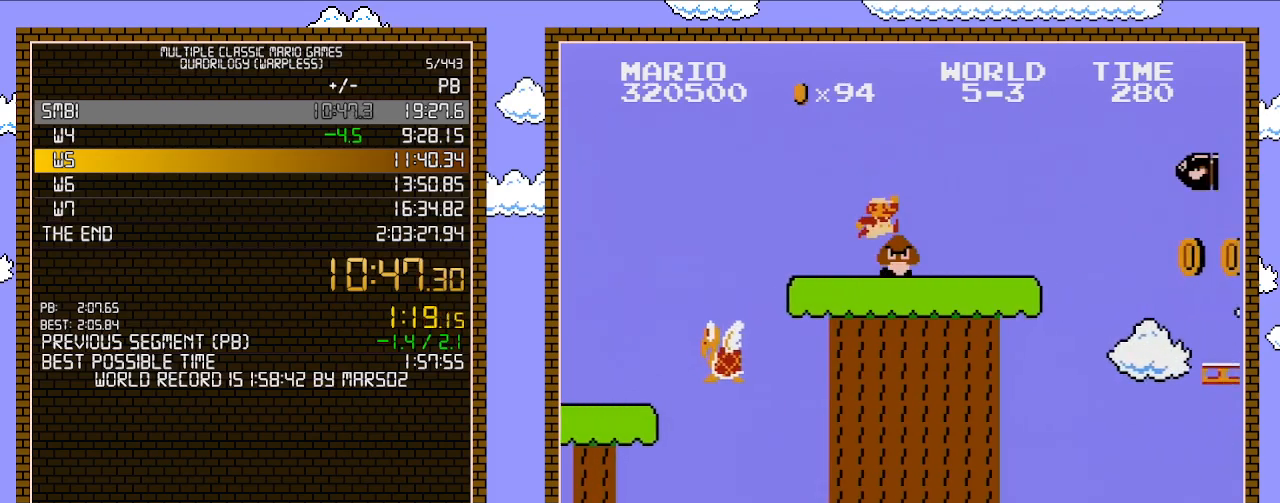
{"buttons": ["B", "DPAD_RIGHT"], "events": [[217, "A", "up"]]}
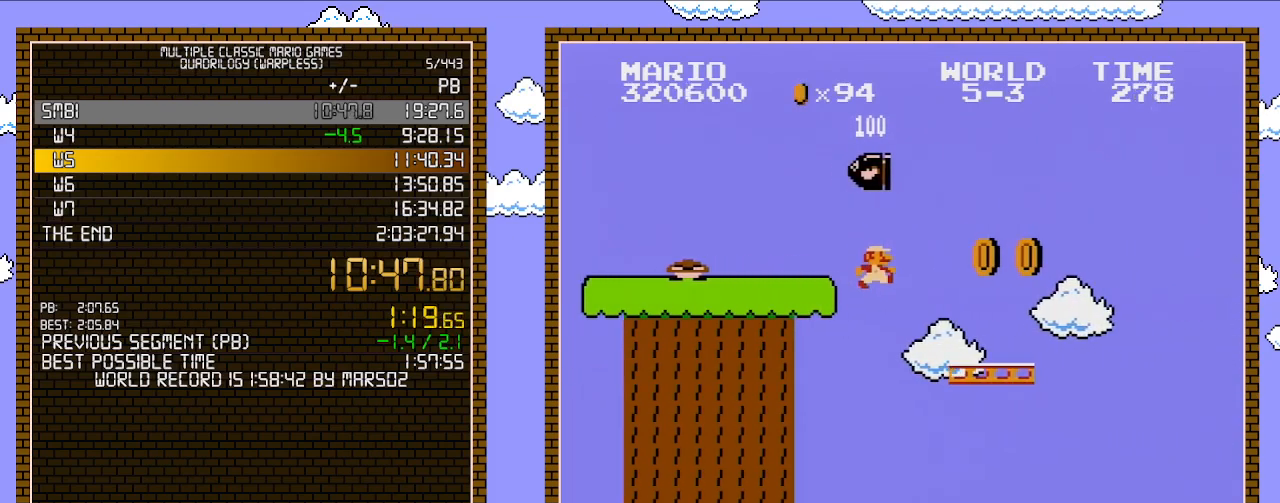
{"buttons": ["A", "B", "DPAD_RIGHT"], "events": [[417, "A", "down"]]}
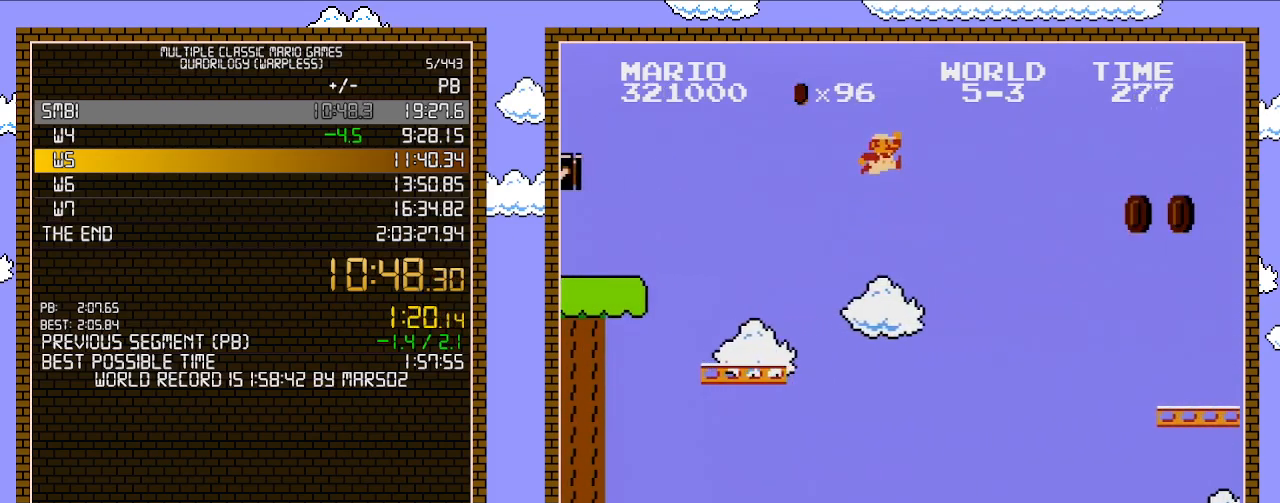
{"buttons": ["B", "DPAD_RIGHT"], "events": [[350, "A", "up"]]}
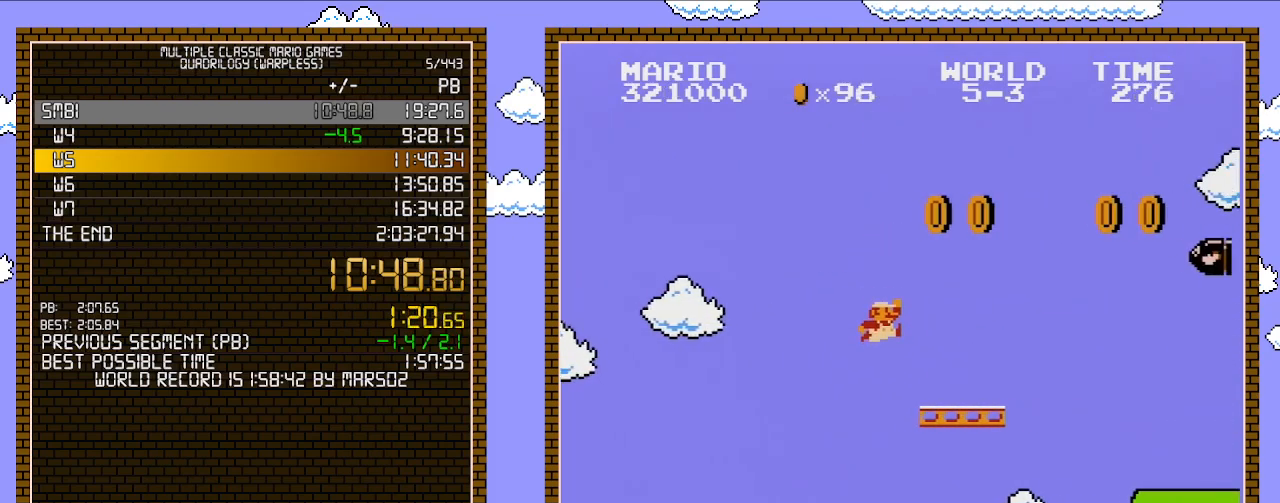
{"buttons": ["B", "DPAD_RIGHT"], "events": [[383, "A", "down"], [467, "A", "up"]]}
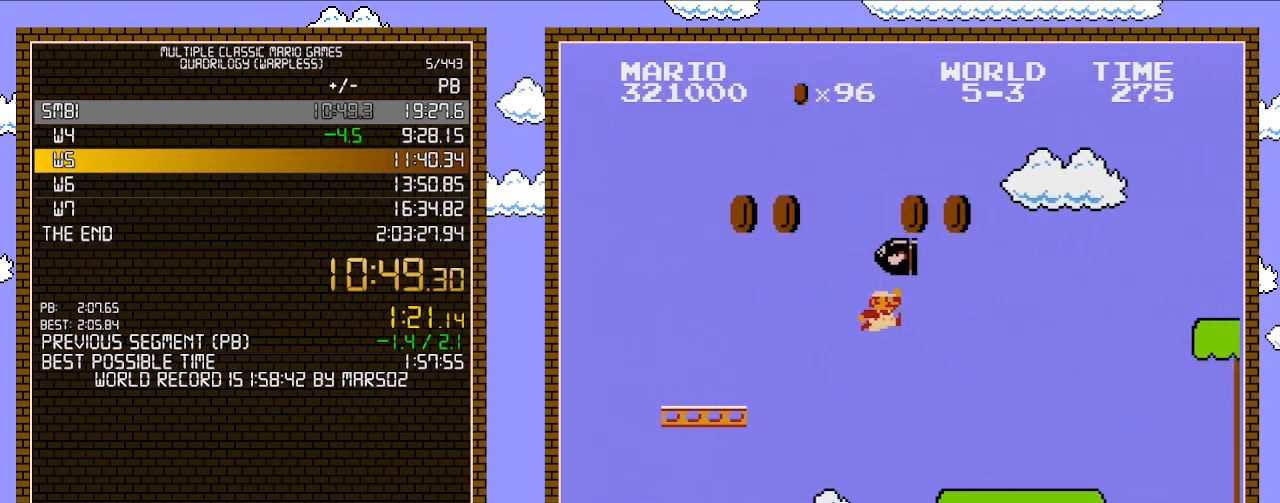
{"buttons": ["B", "DPAD_RIGHT"], "events": []}
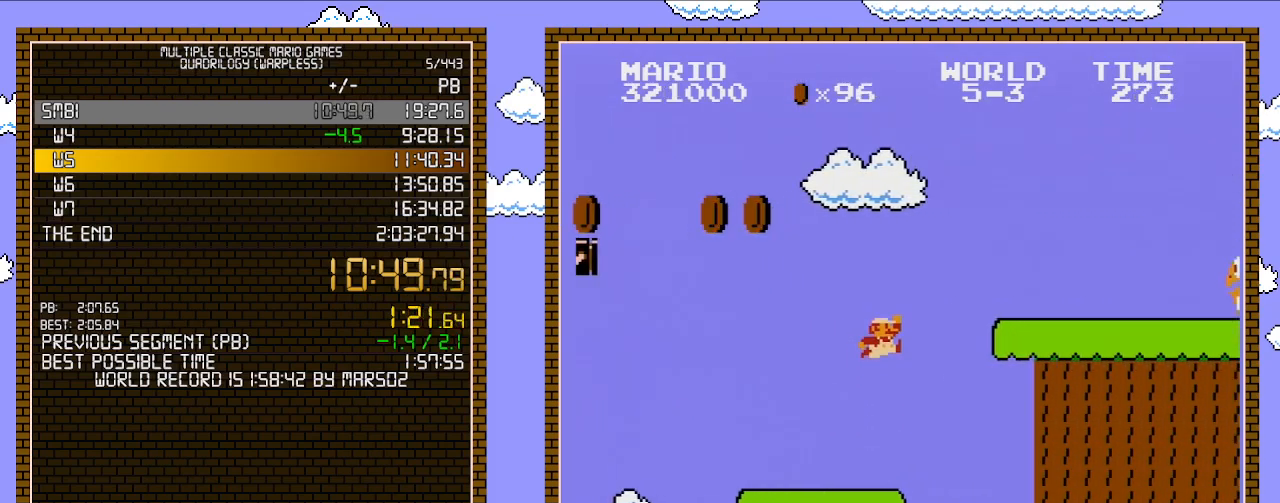
{"buttons": ["B", "DPAD_RIGHT"], "events": [[33, "A", "down"], [383, "A", "up"]]}
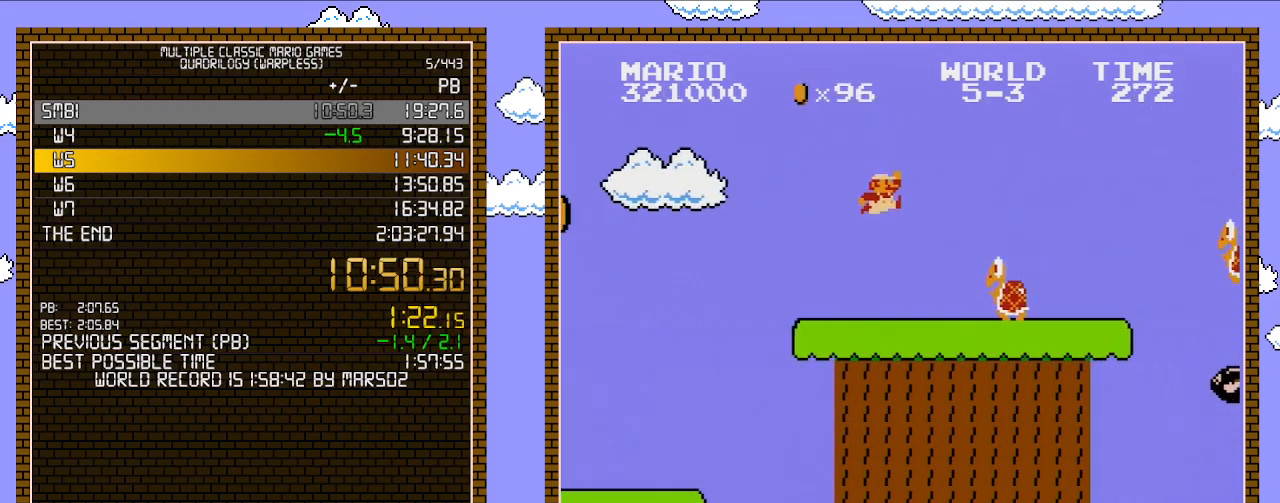
{"buttons": ["B", "DPAD_RIGHT"], "events": [[100, "A", "down"], [283, "A", "up"]]}
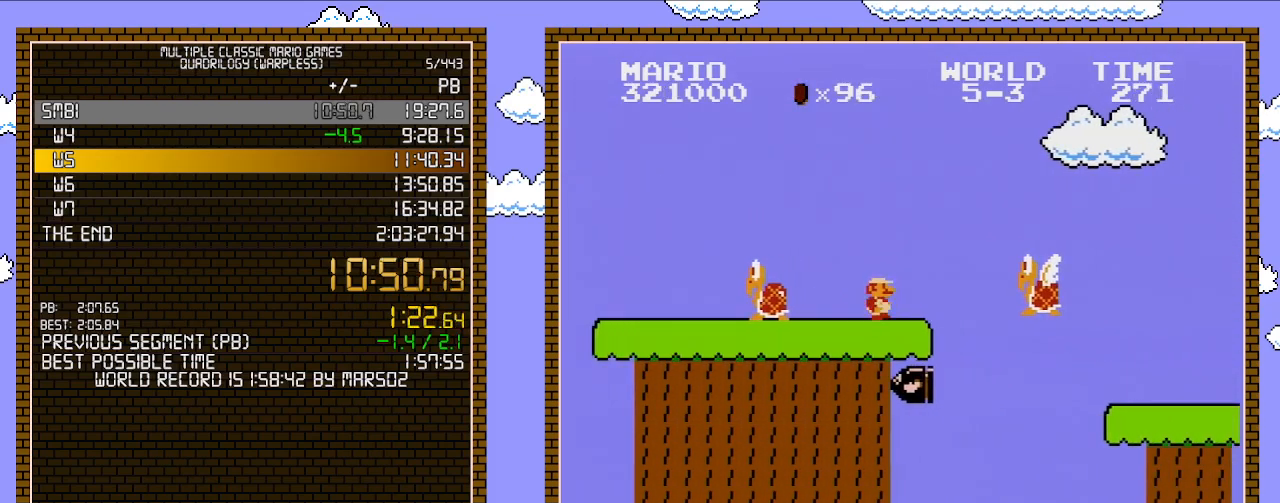
{"buttons": ["B", "DPAD_RIGHT"], "events": [[250, "A", "down"], [417, "A", "up"]]}
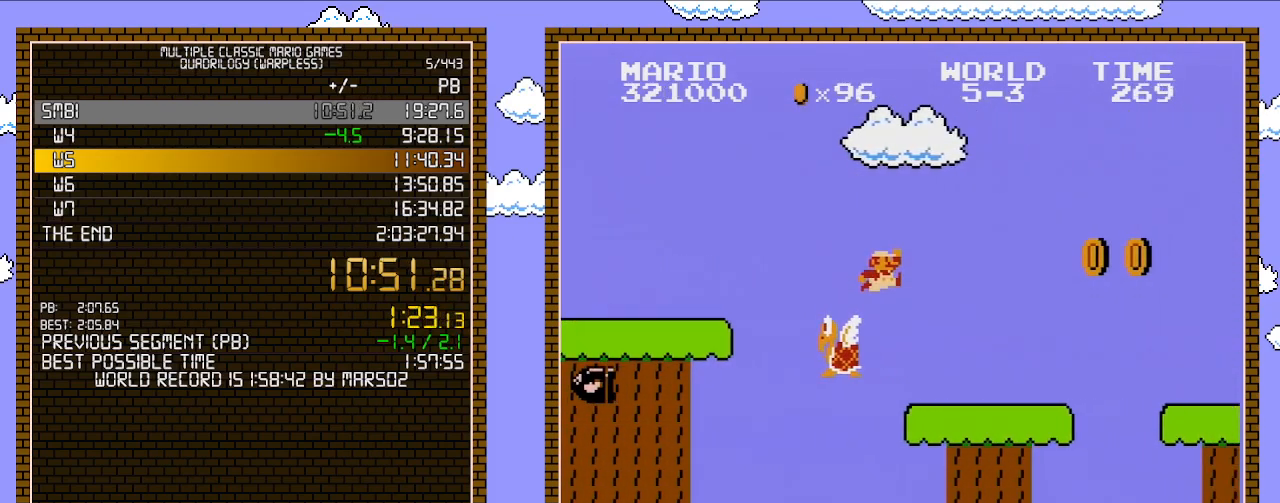
{"buttons": ["A", "B", "DPAD_RIGHT"], "events": [[500, "A", "down"]]}
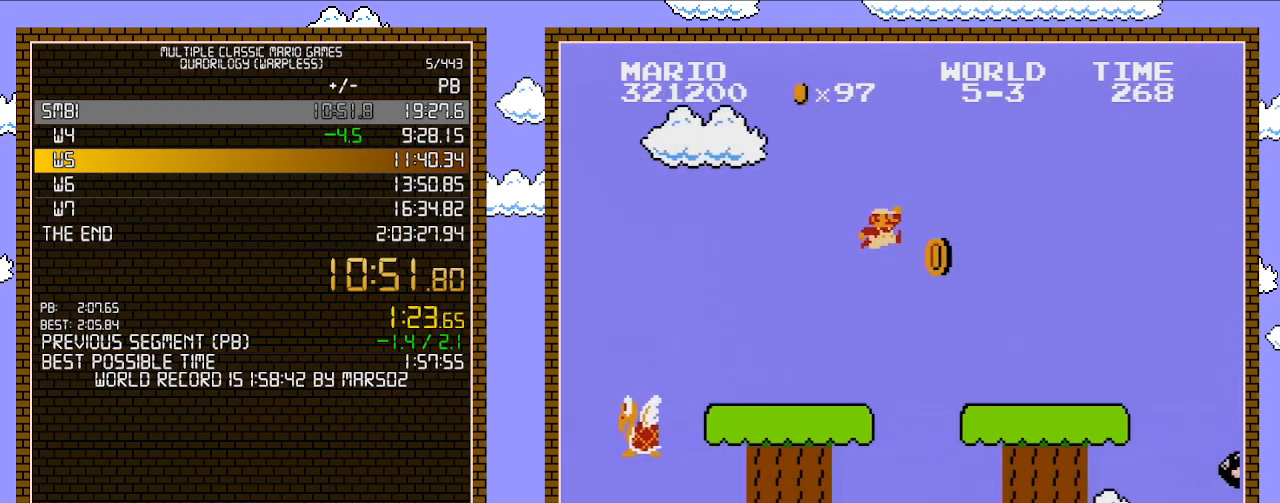
{"buttons": ["B", "DPAD_RIGHT"], "events": [[200, "A", "up"], [233, "B", "up"], [317, "B", "down"], [383, "B", "up"], [450, "B", "down"]]}
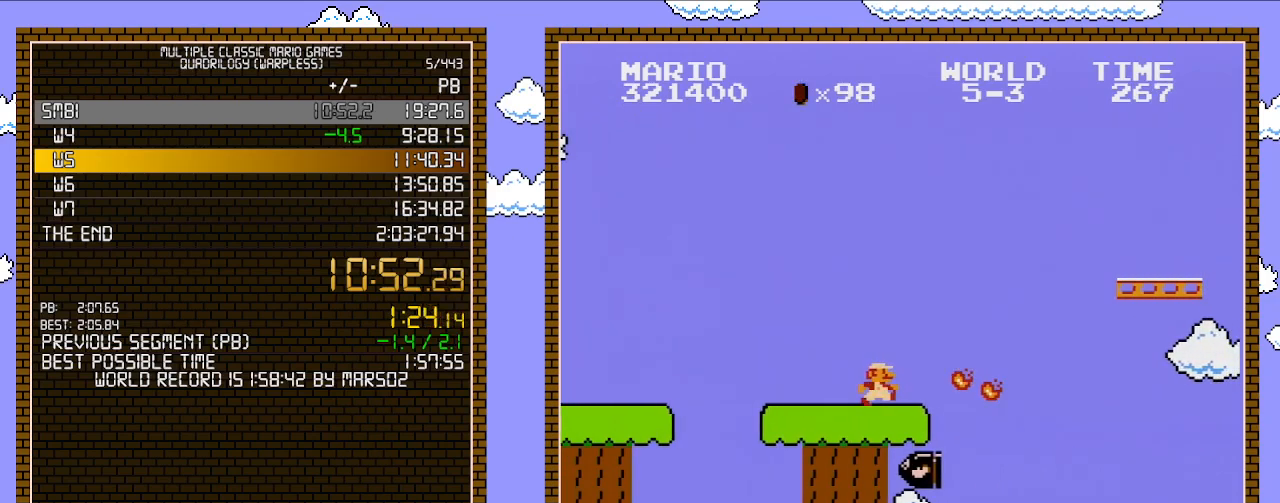
{"buttons": ["B", "DPAD_RIGHT"], "events": []}
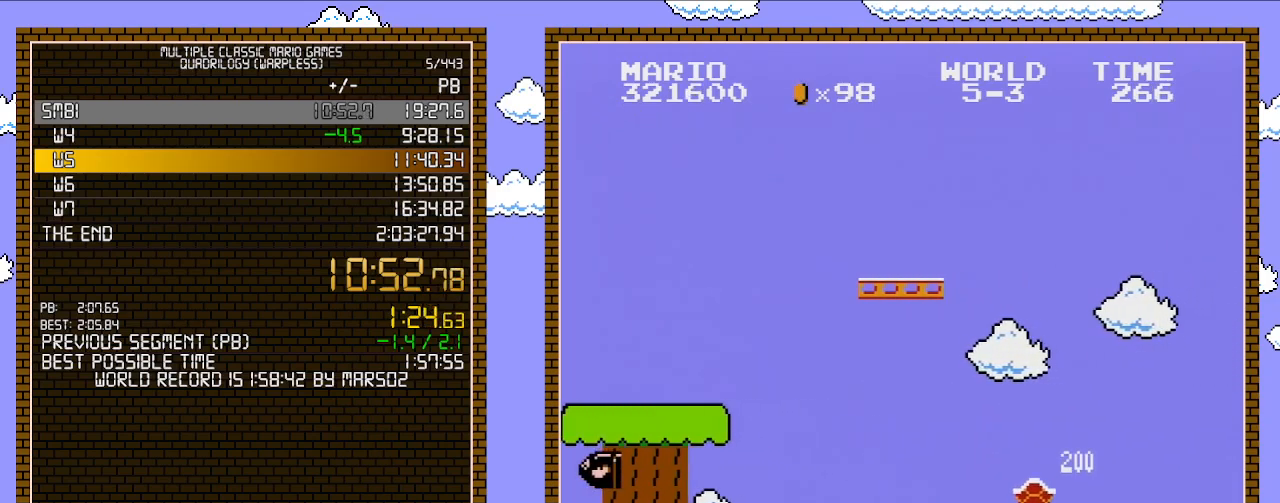
{"buttons": ["B", "DPAD_RIGHT"], "events": []}
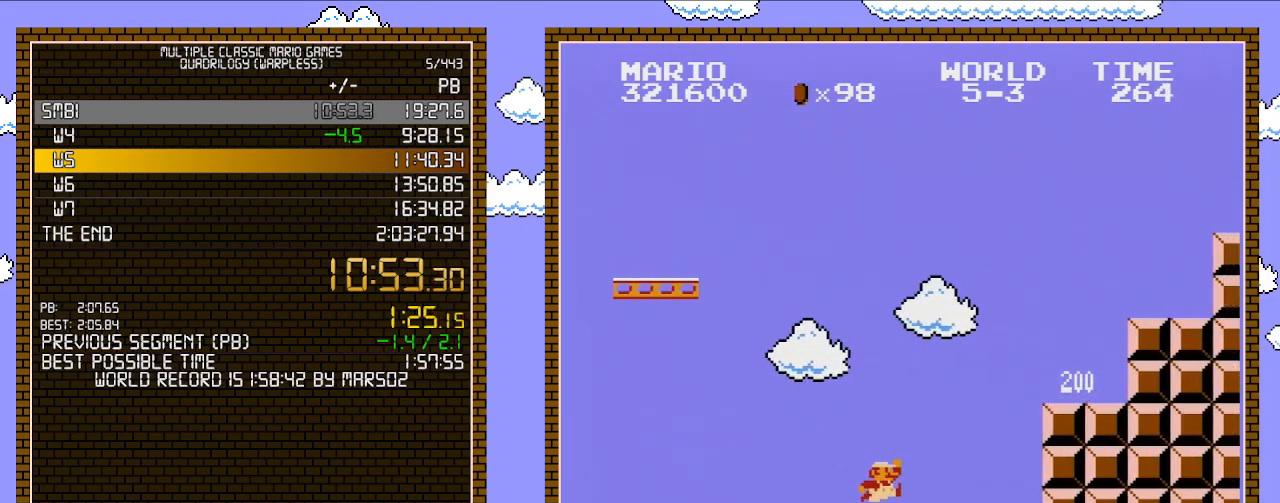
{"buttons": ["B", "DPAD_RIGHT"], "events": [[133, "A", "down"], [483, "A", "up"]]}
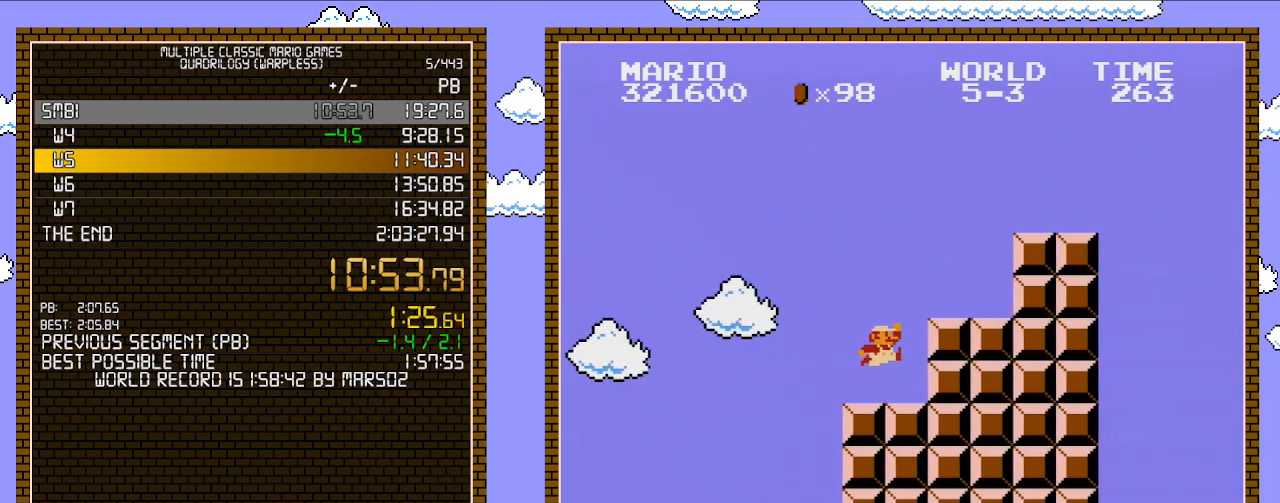
{"buttons": ["A", "B", "DPAD_RIGHT"], "events": [[200, "A", "down"]]}
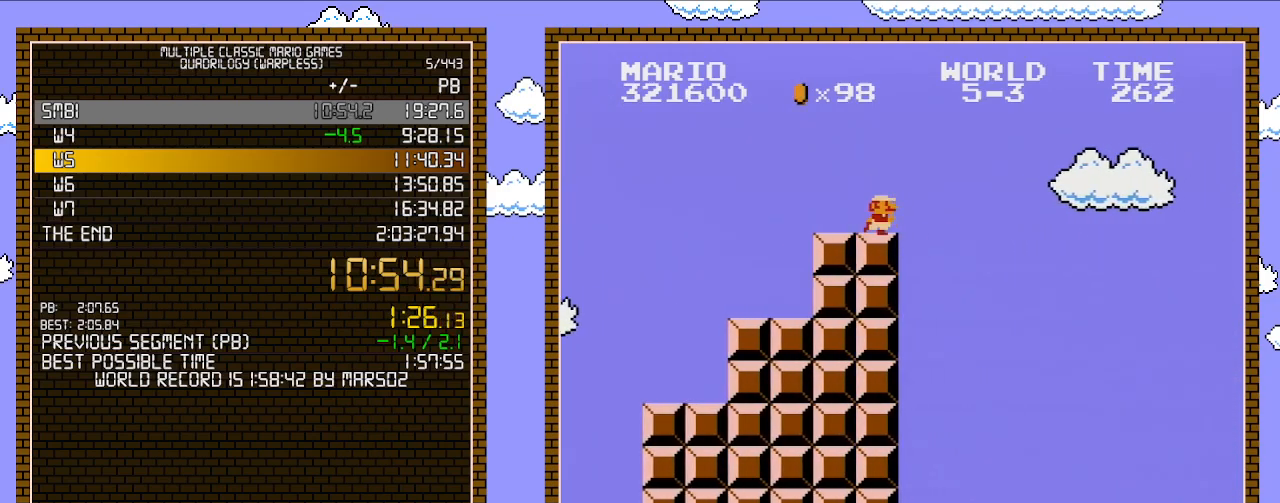
{"buttons": ["A", "B", "DPAD_RIGHT"], "events": [[67, "A", "up"], [250, "A", "down"]]}
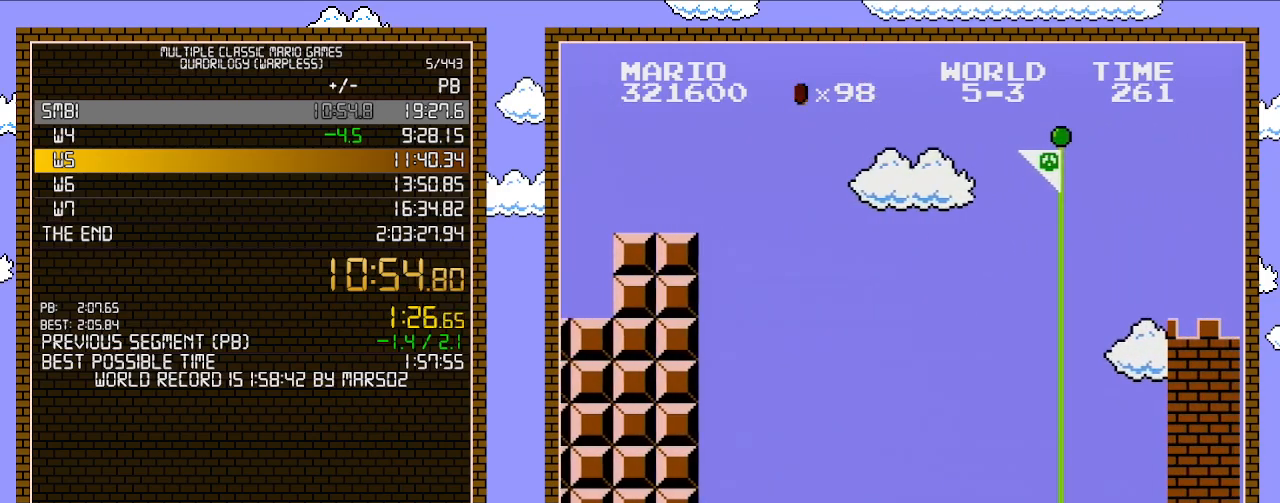
{"buttons": ["DPAD_RIGHT"], "events": [[500, "A", "up"], [500, "B", "up"]]}
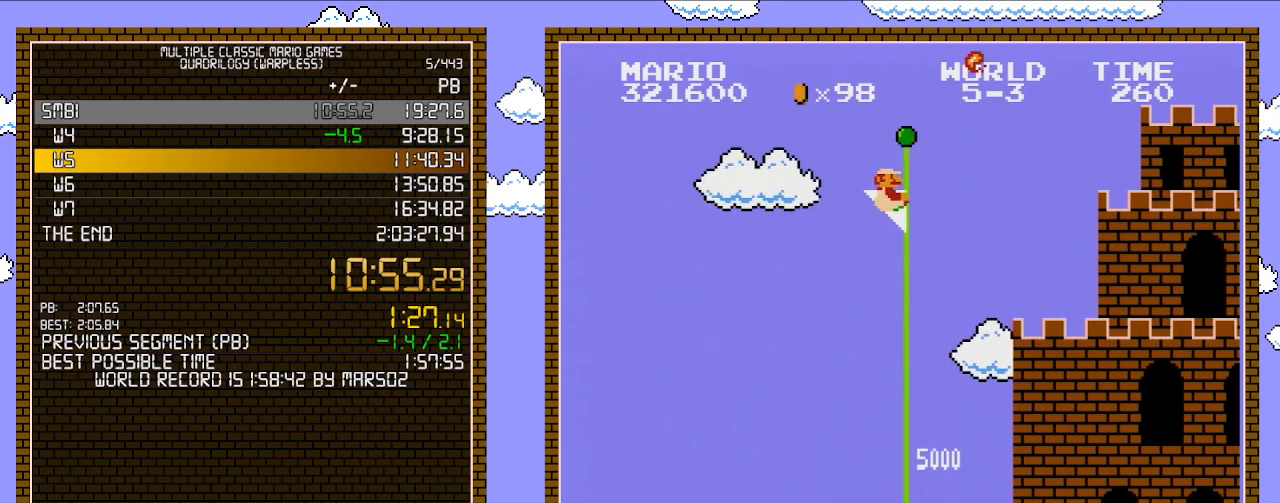
{"buttons": ["B"], "events": [[67, "B", "down"], [67, "DPAD_RIGHT", "up"]]}
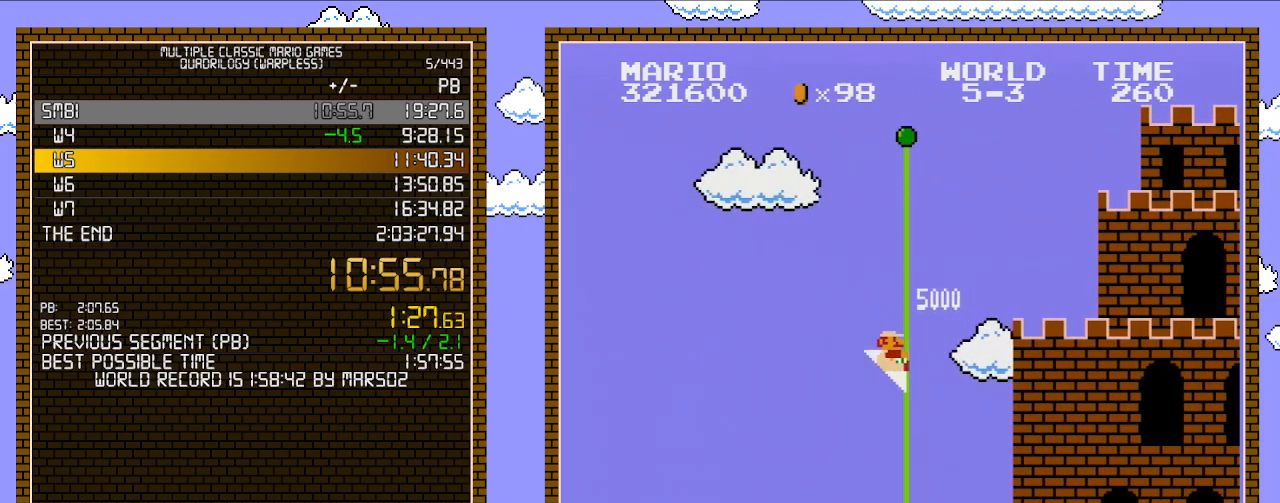
{"buttons": [], "events": [[67, "B", "up"]]}